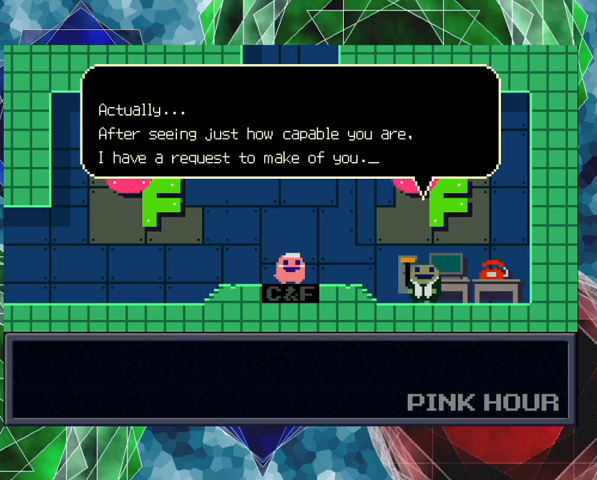
Gameplay with a controller (Nintendo layout); each line is a JSON object with the inputs held at the frame after it. "events" lists button and stick changes between this image and that frame as [ms after this image, input, new state], when the widget could be followed in between. Not read: L3 R3 right_stick.
{"buttons": ["B"], "left_stick": "center", "events": [[433, "B", "down"]]}
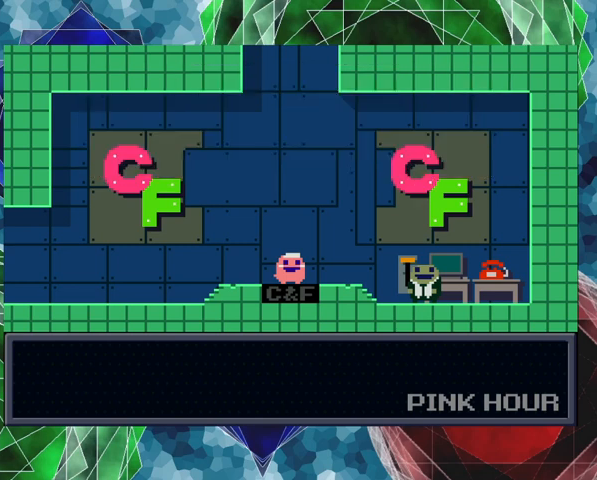
{"buttons": [], "left_stick": "center", "events": [[33, "B", "up"]]}
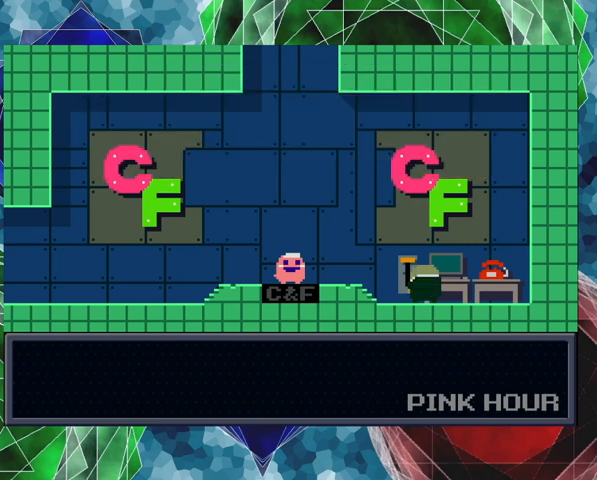
{"buttons": [], "left_stick": "center", "events": []}
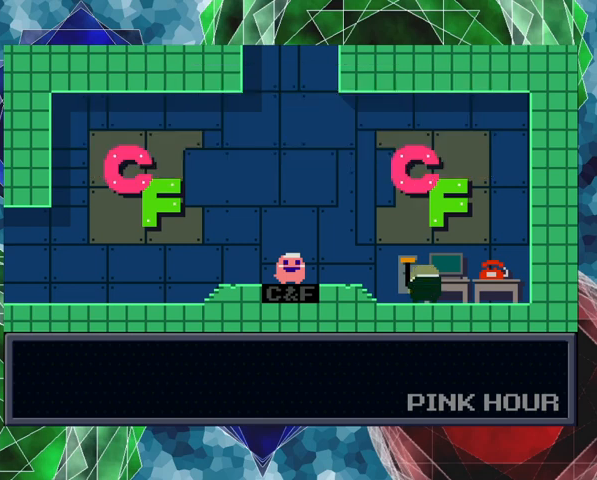
{"buttons": [], "left_stick": "center", "events": []}
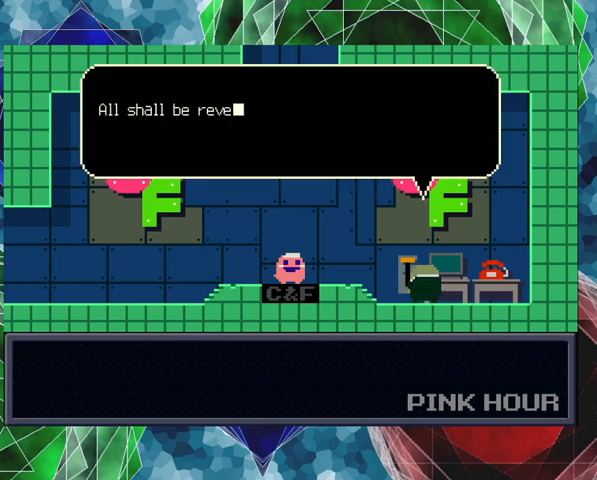
{"buttons": [], "left_stick": "center", "events": []}
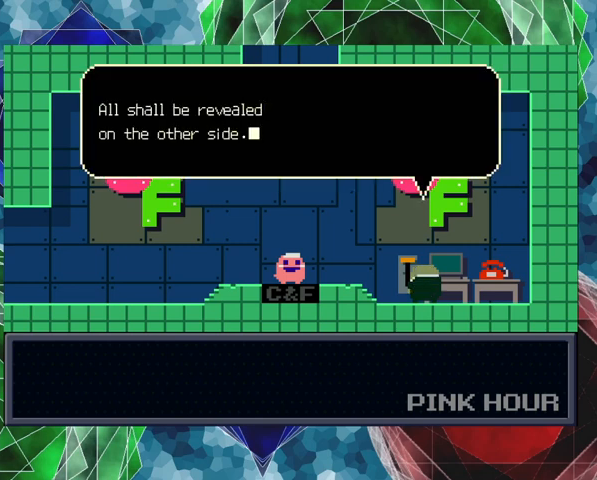
{"buttons": [], "left_stick": "center", "events": []}
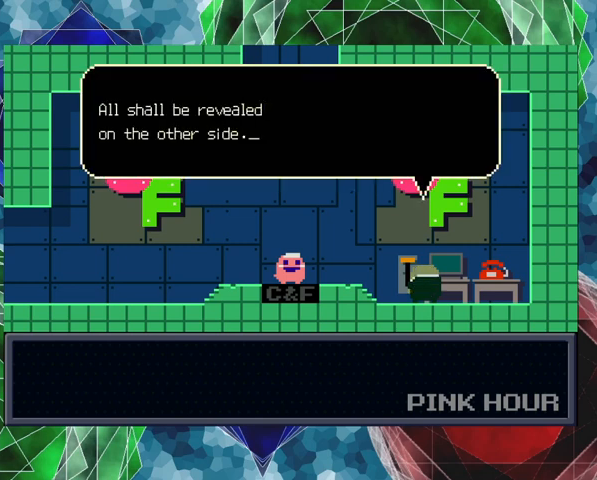
{"buttons": [], "left_stick": "center", "events": []}
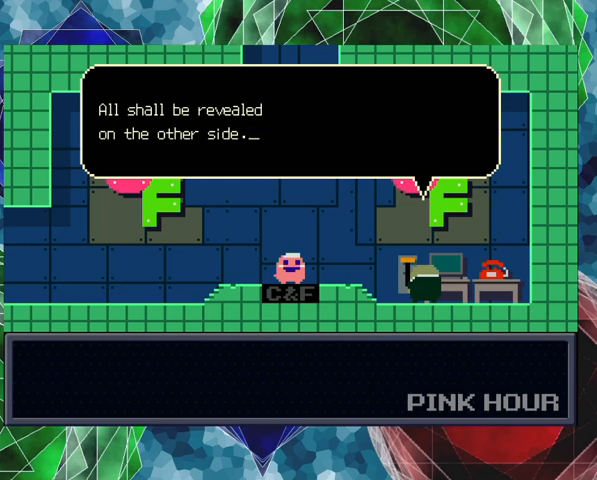
{"buttons": [], "left_stick": "center", "events": []}
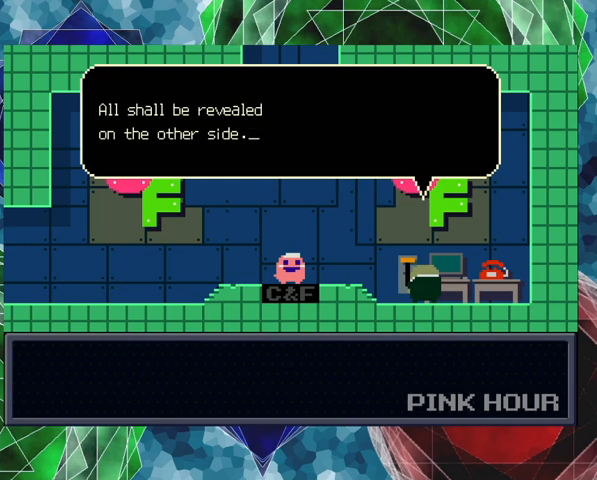
{"buttons": [], "left_stick": "center", "events": []}
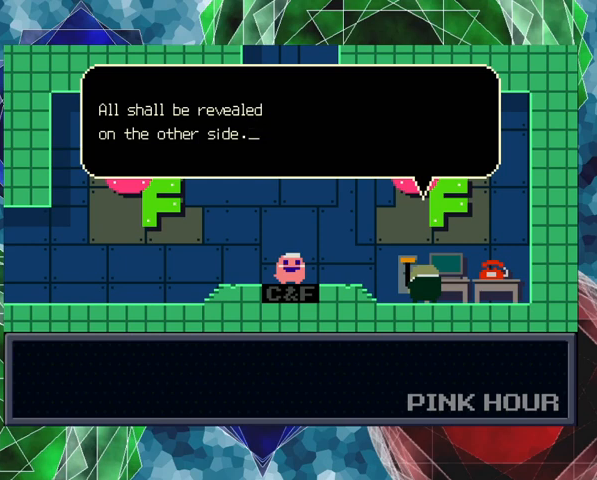
{"buttons": [], "left_stick": "center", "events": []}
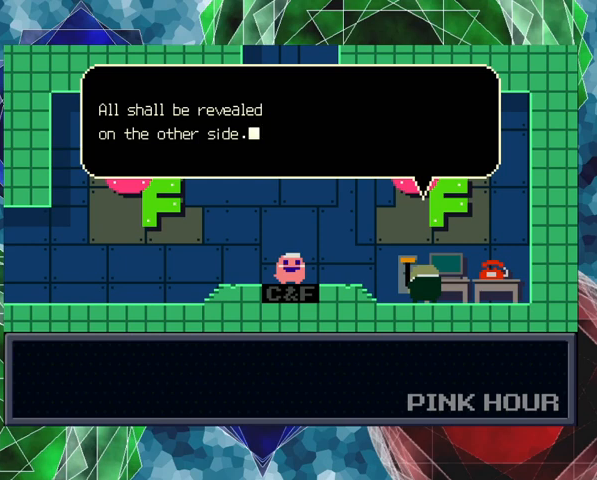
{"buttons": ["B"], "left_stick": "center", "events": [[433, "B", "down"]]}
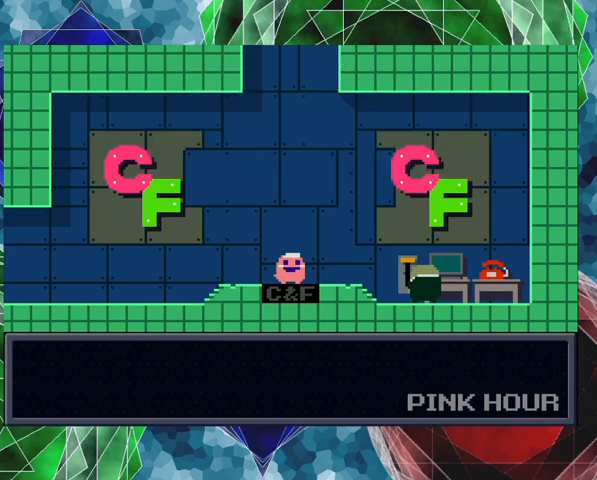
{"buttons": [], "left_stick": "center", "events": [[67, "B", "up"]]}